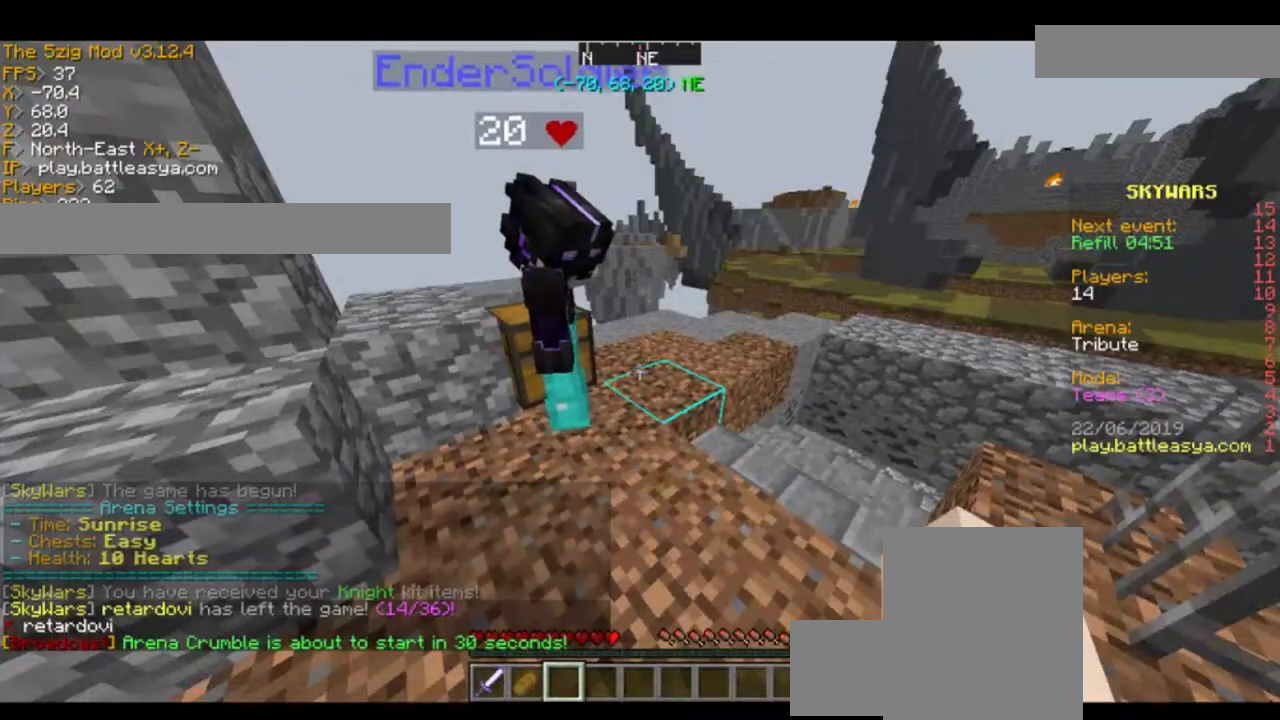
Gameplay with keyboard and mouse; each line is a JSON object with the keys and mouse buttons held at the frame after it. "events" lists presses ("down") and releases ("up") of "a", "d", "s", "space", "w", "mouse_left" and "mouse_right" between this image and that frame as [ms after this image, input, new state], when the widget could be followed in between. "mouse_left", "mouse_right" = the "left", "right" buttons of the "mouse" list. No other keys are recorded. Fast repeated clicks can show as one long hold. Mouse movement is not recorded.
{"keys": ["a", "d", "s"], "mouse": [], "events": [[467, "a", "down"], [467, "d", "down"], [467, "s", "down"]]}
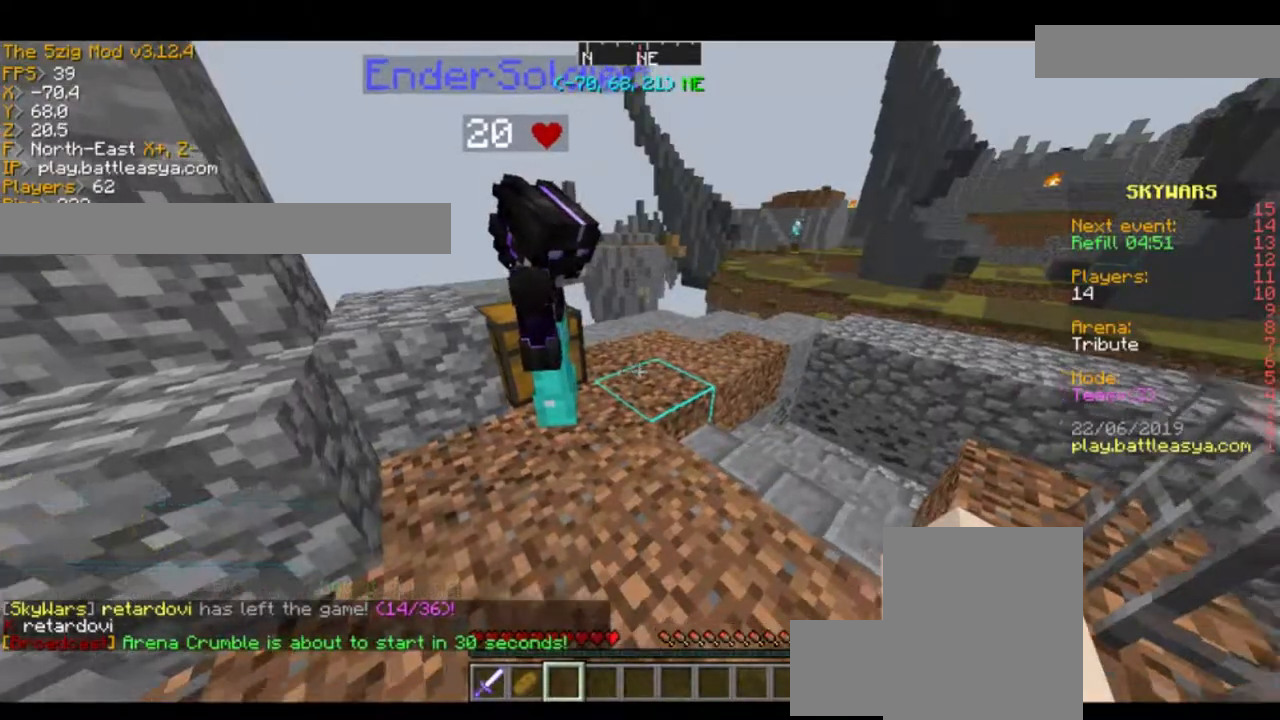
{"keys": ["d"], "mouse": [], "events": [[334, "a", "up"], [400, "s", "up"]]}
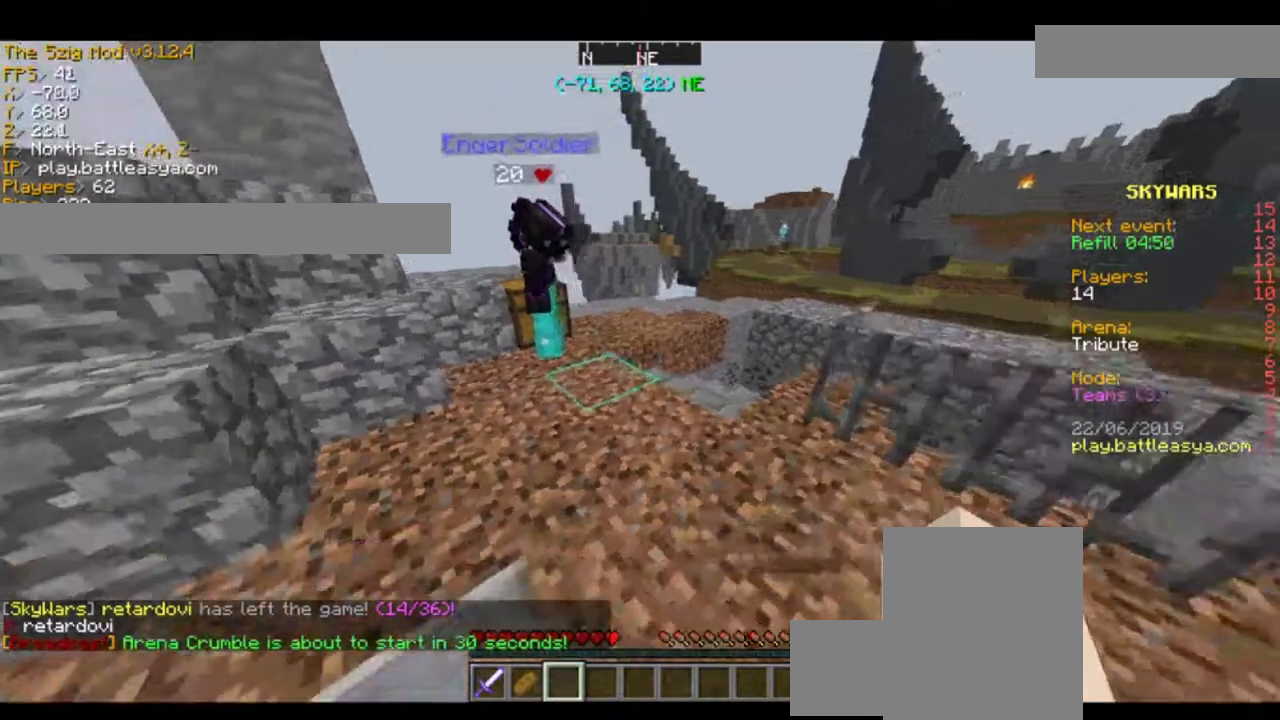
{"keys": [], "mouse": [], "events": [[200, "d", "up"]]}
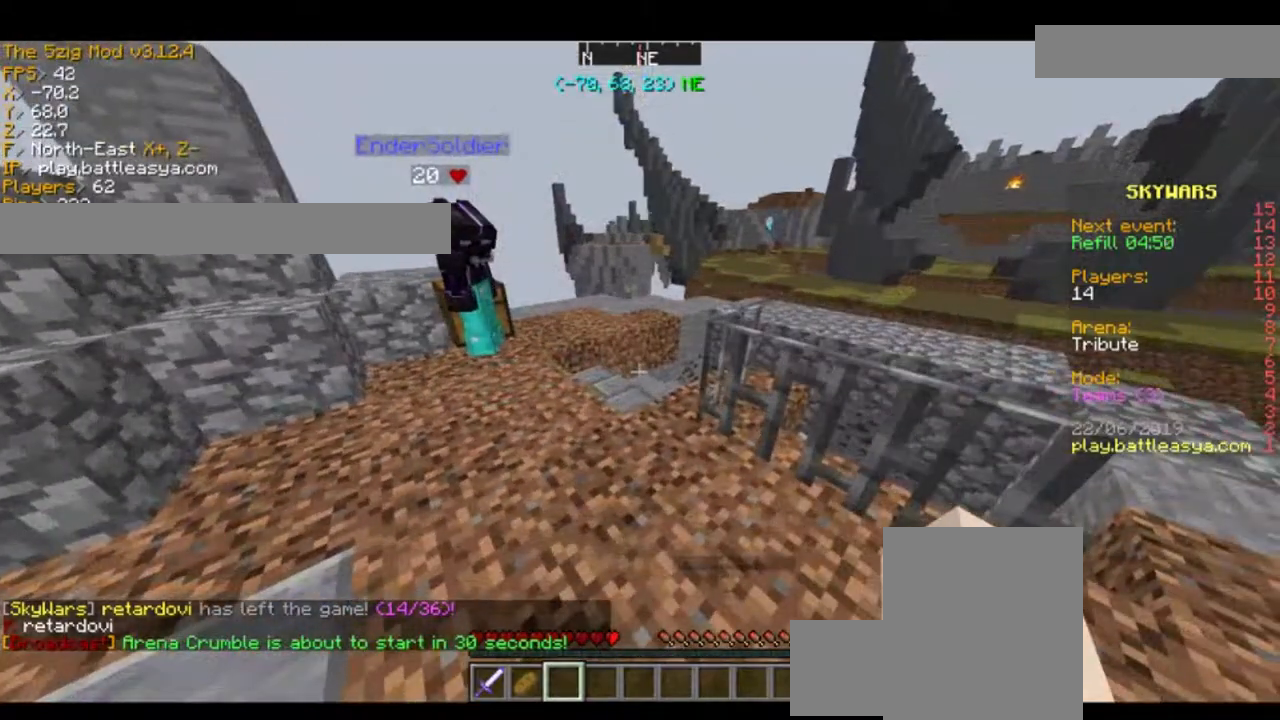
{"keys": ["a", "w"], "mouse": [], "events": [[334, "a", "down"], [334, "w", "down"]]}
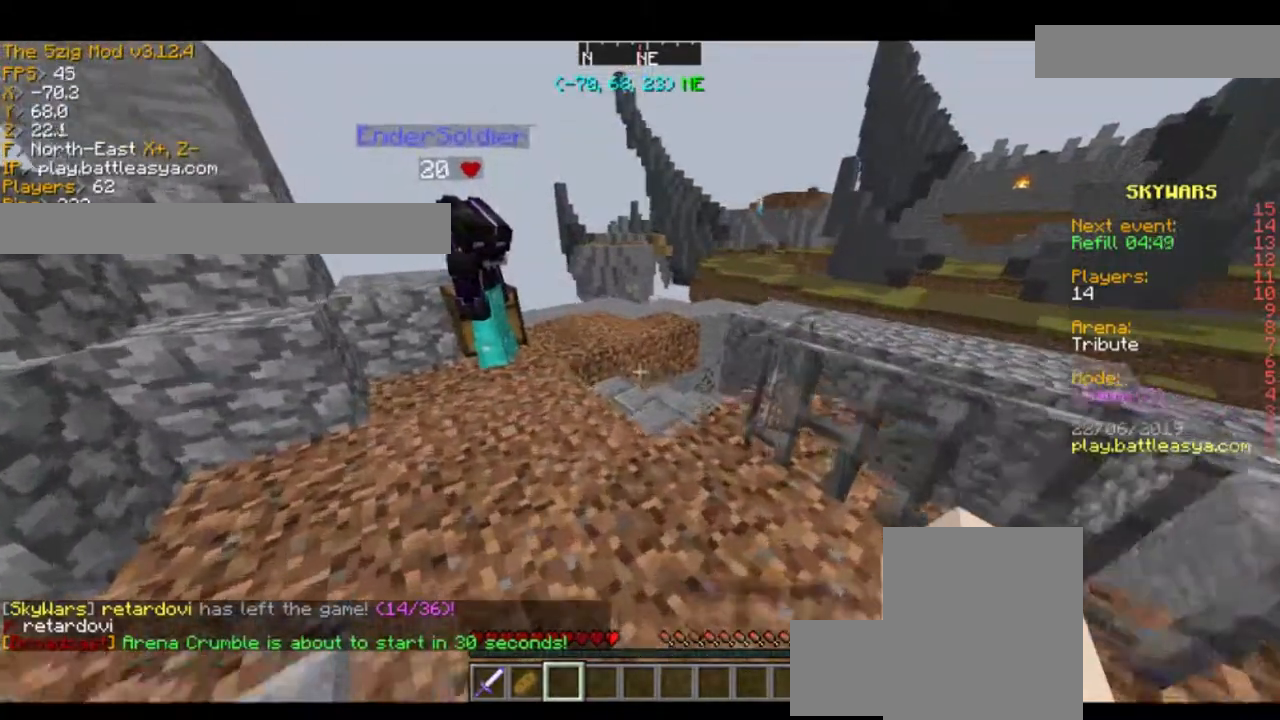
{"keys": [], "mouse": [], "events": [[367, "a", "up"], [433, "w", "up"]]}
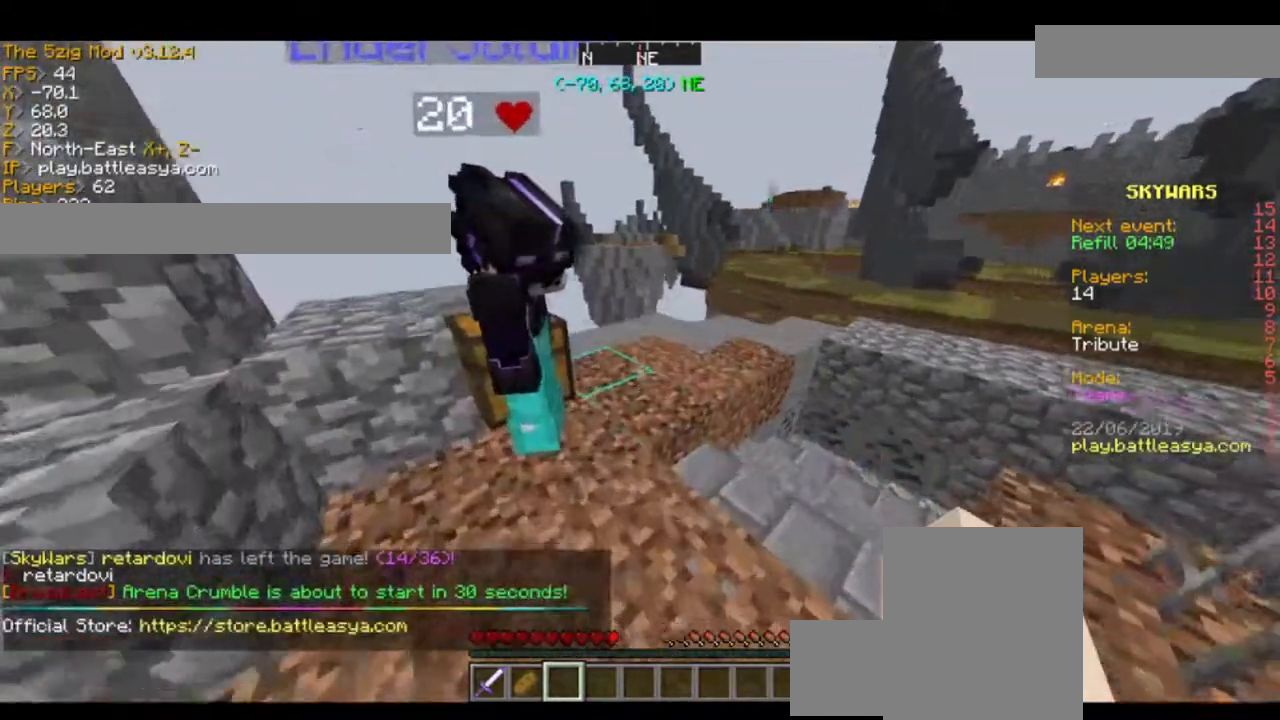
{"keys": [], "mouse": [], "events": []}
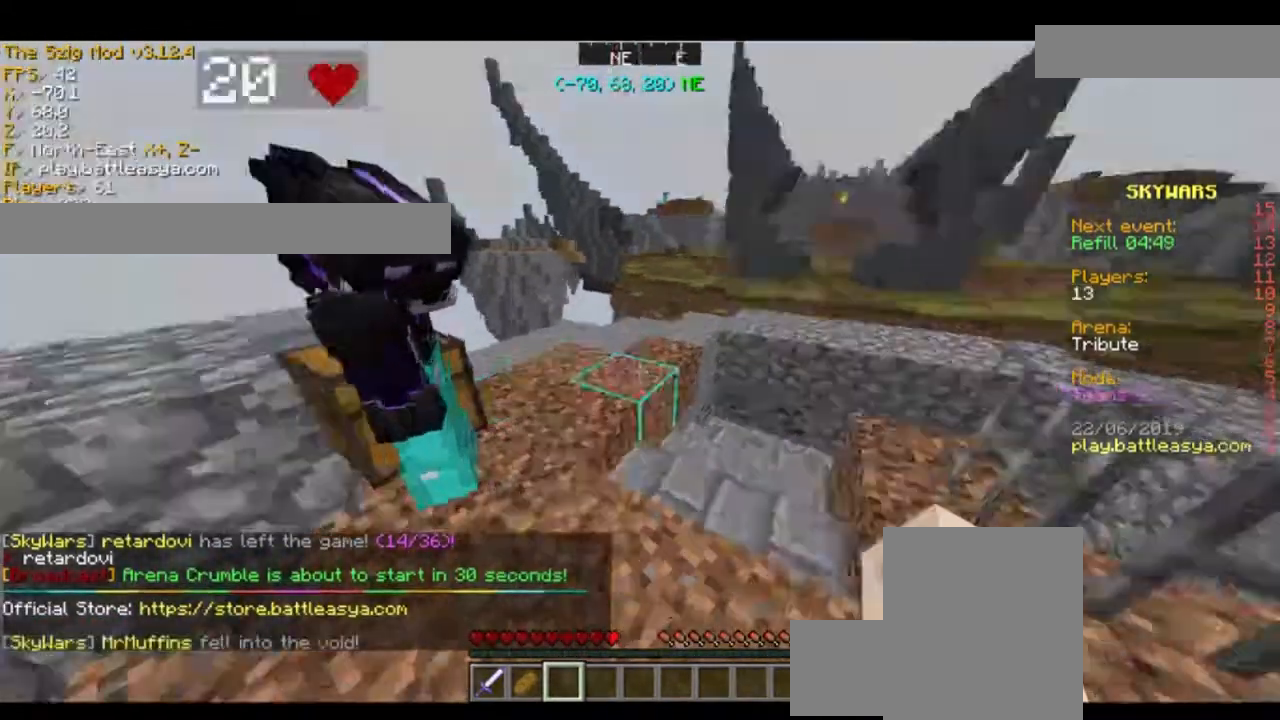
{"keys": [], "mouse": [], "events": [[100, "mouse_left", "down"], [233, "mouse_left", "up"], [300, "mouse_left", "down"], [467, "mouse_left", "up"]]}
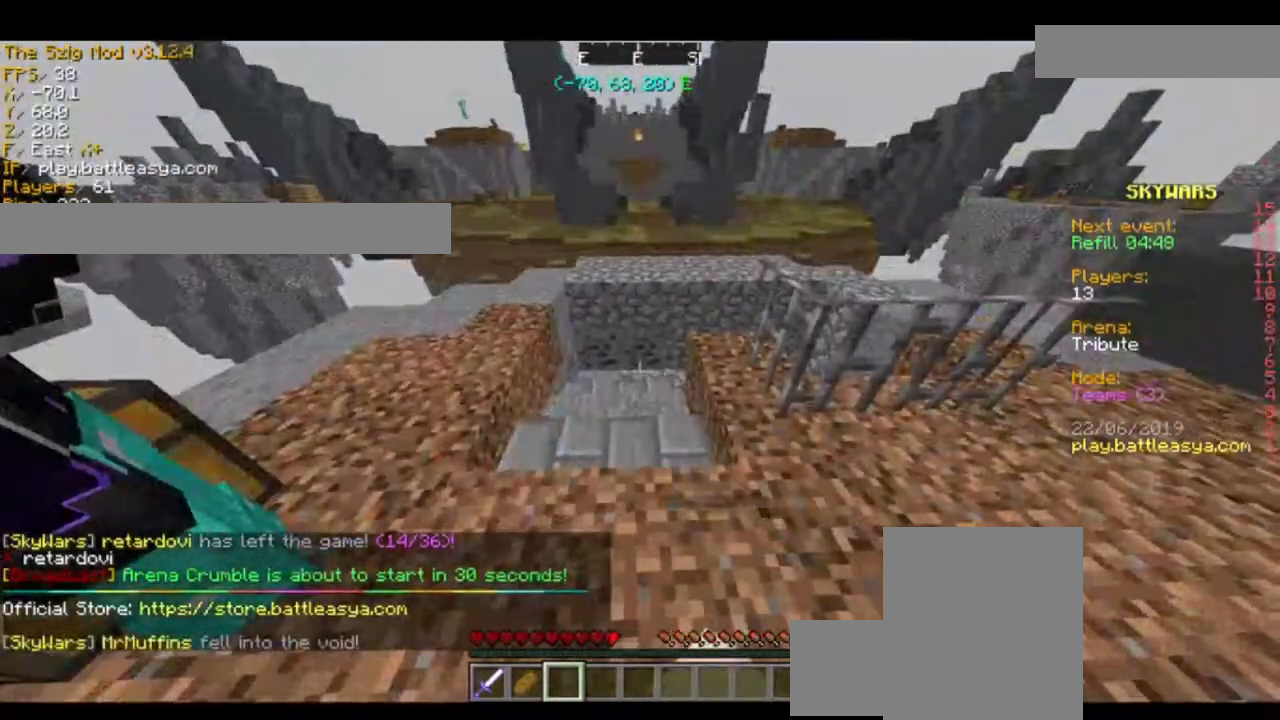
{"keys": [], "mouse": [], "events": [[33, "mouse_left", "down"], [134, "w", "down"], [167, "a", "down"], [167, "d", "down"], [167, "mouse_left", "up"], [267, "mouse_left", "down"], [367, "d", "up"], [367, "mouse_left", "up"], [467, "a", "up"], [467, "w", "up"]]}
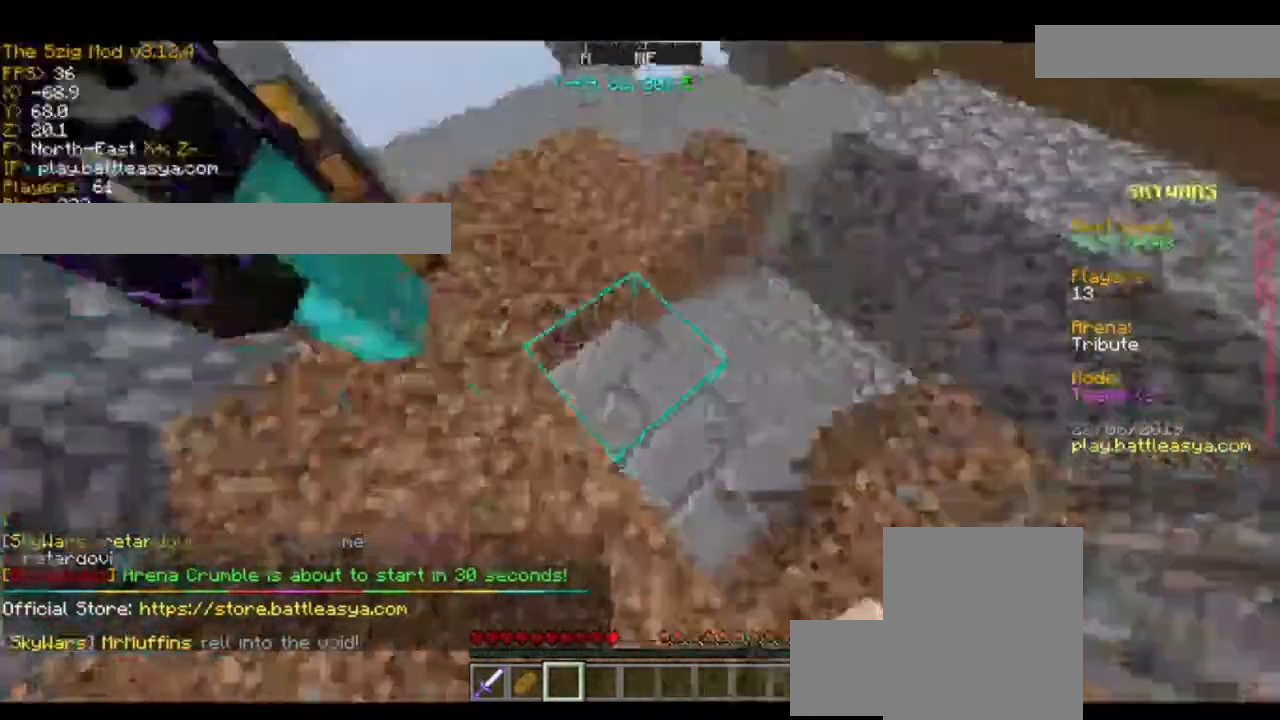
{"keys": [], "mouse": [], "events": [[166, "mouse_left", "down"], [333, "mouse_left", "up"]]}
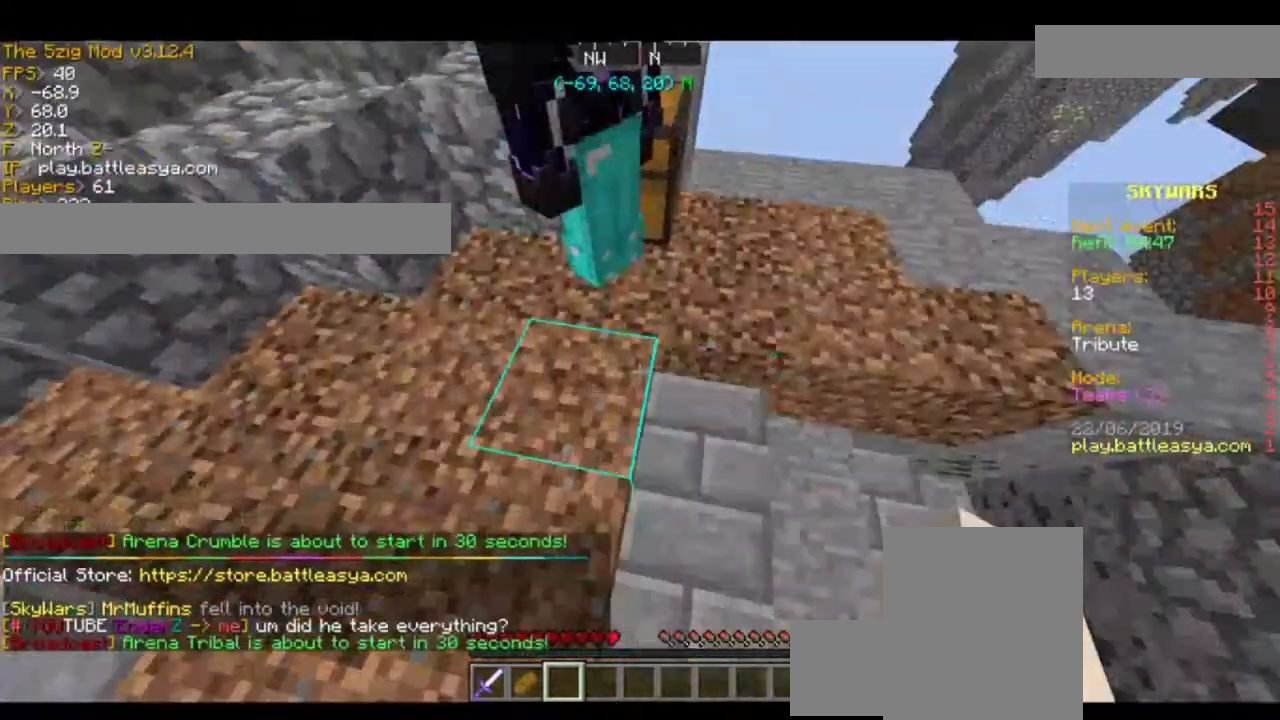
{"keys": [], "mouse": [], "events": []}
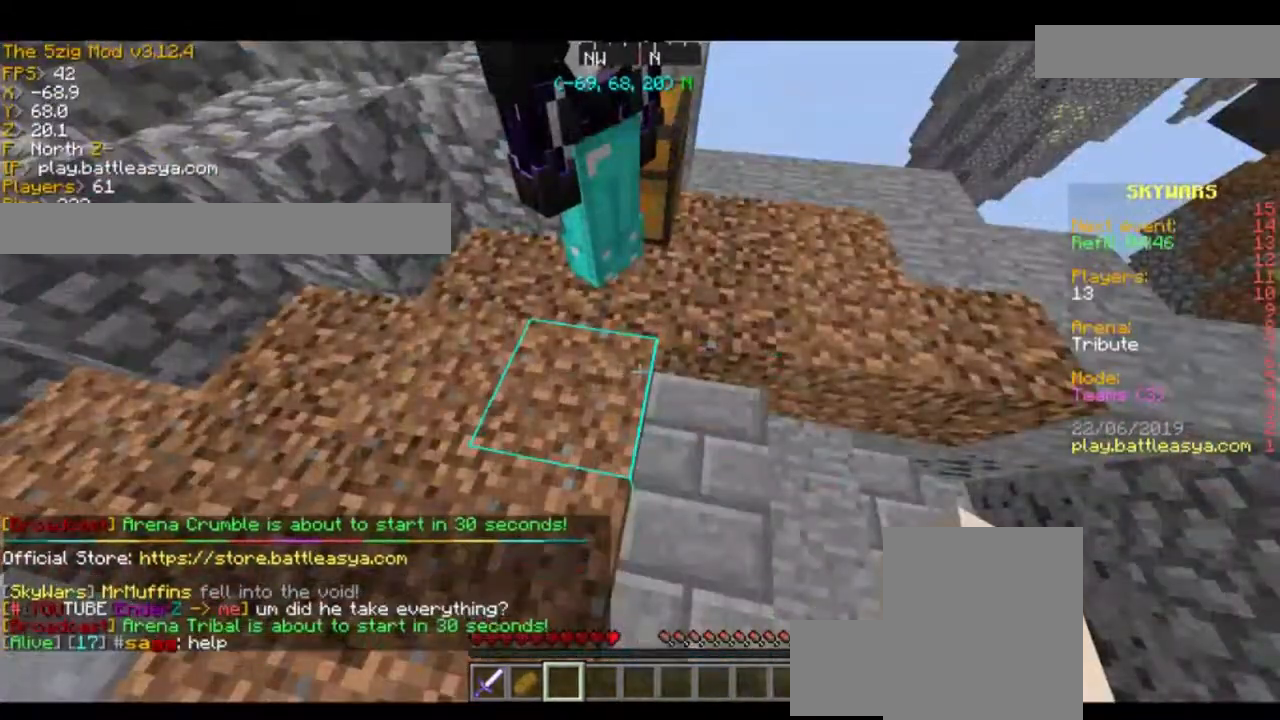
{"keys": [], "mouse": [], "events": []}